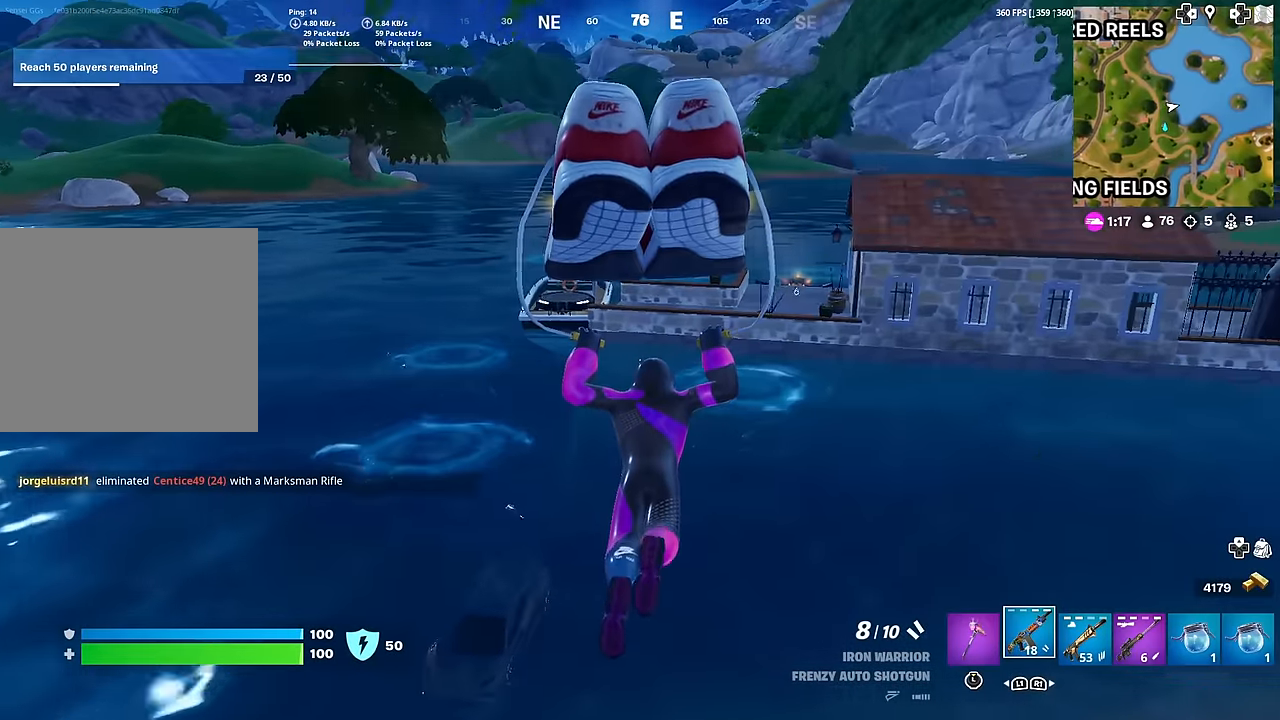
Gameplay with a controller (PlayStation layout); each line is a JSON object with the inputs held at the frame after it. "events" lists button and stick changes between this image and that frame as [ms after this image, input, new state], when the widget could be followed in between. Not read: TOUCHPAD.
{"buttons": [], "left_stick": "up", "right_stick": "center", "events": []}
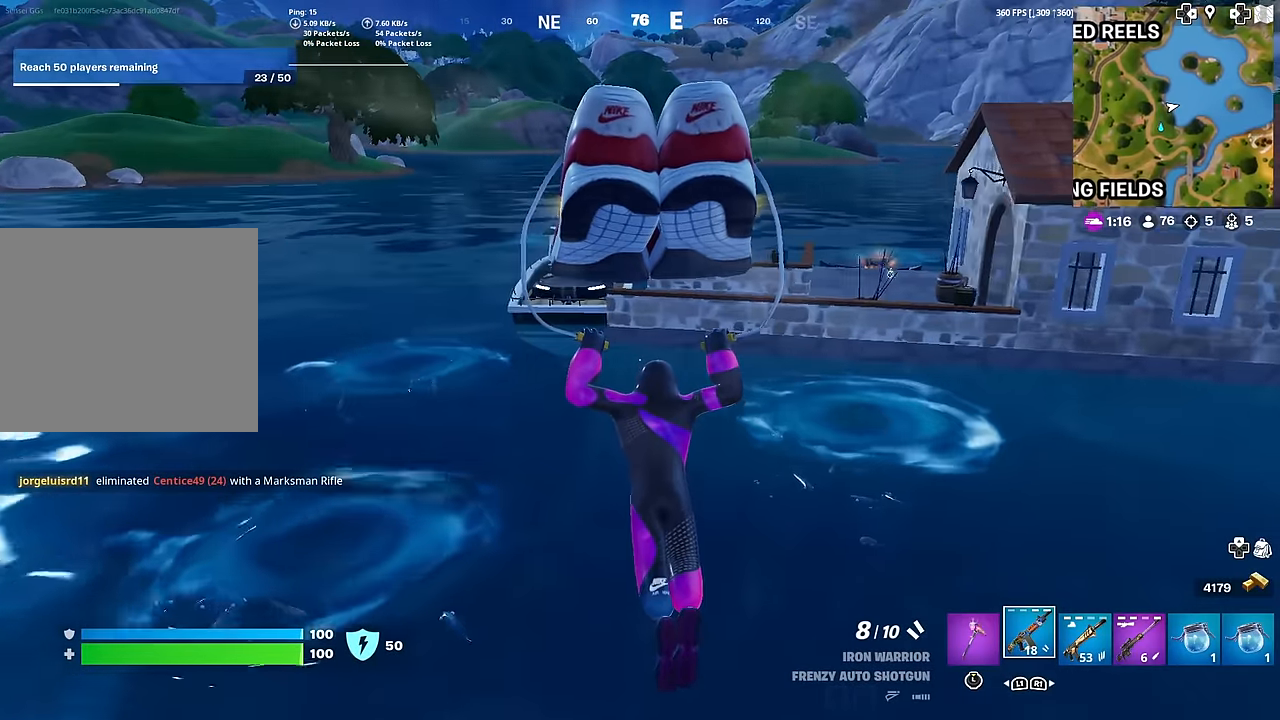
{"buttons": [], "left_stick": "up", "right_stick": "center", "events": []}
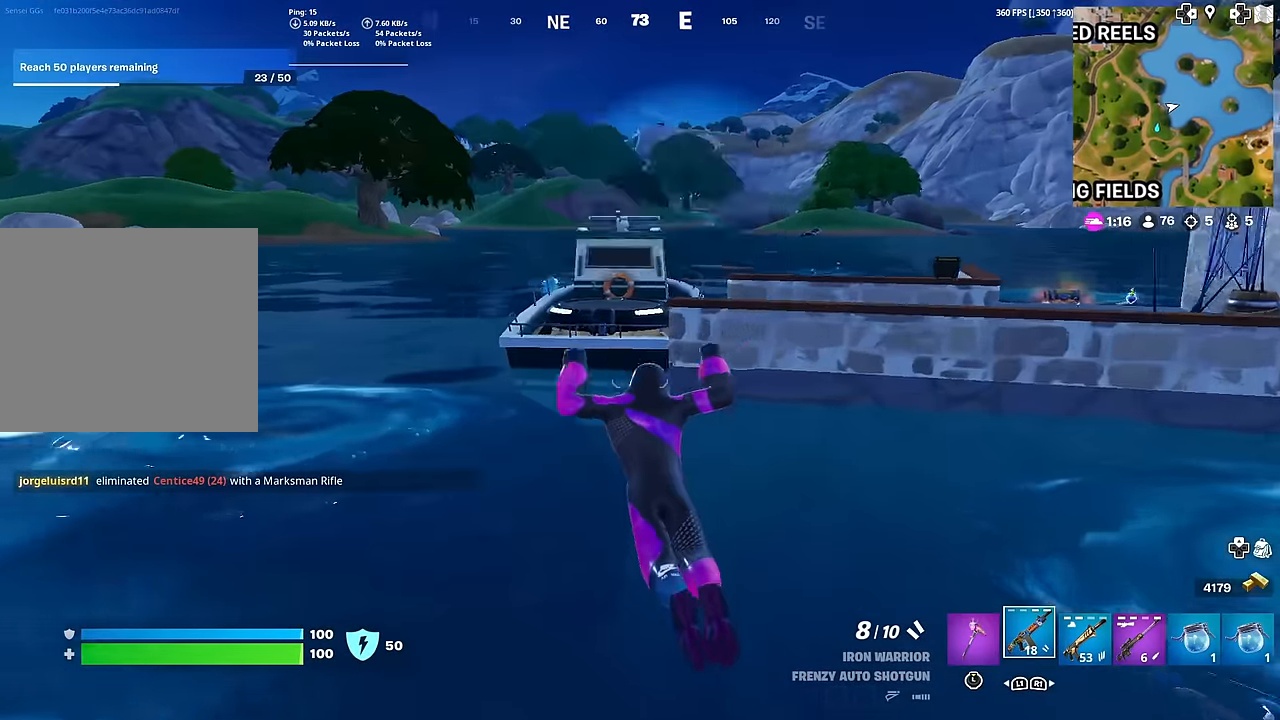
{"buttons": [], "left_stick": "up", "right_stick": "center", "events": []}
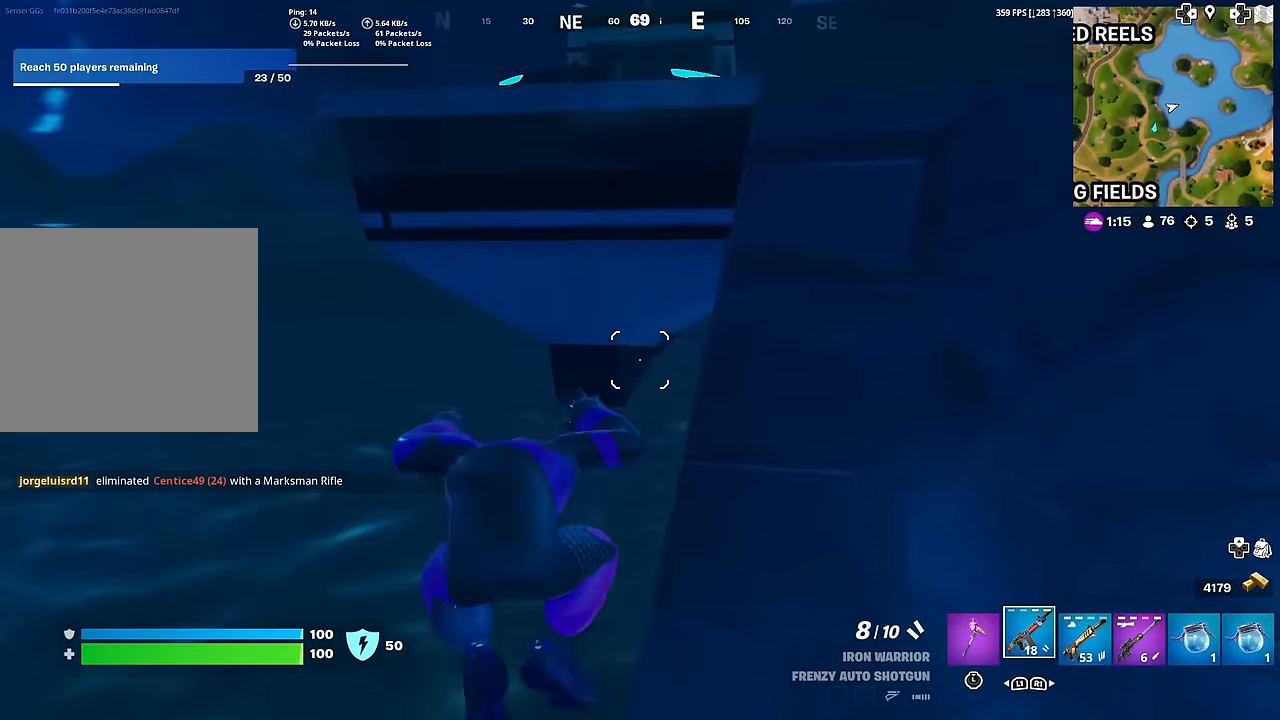
{"buttons": ["CROSS"], "left_stick": "up", "right_stick": "center", "events": [[100, "CROSS", "down"]]}
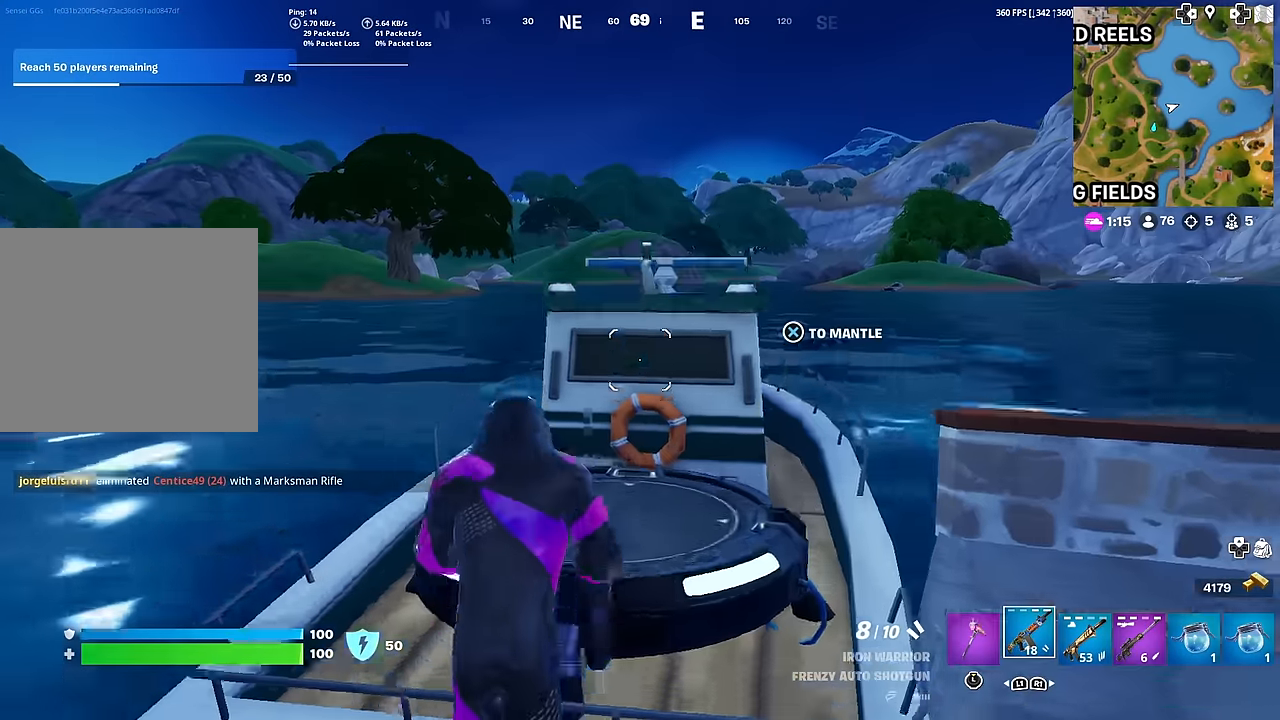
{"buttons": [], "left_stick": "up", "right_stick": "center", "events": [[167, "CROSS", "up"]]}
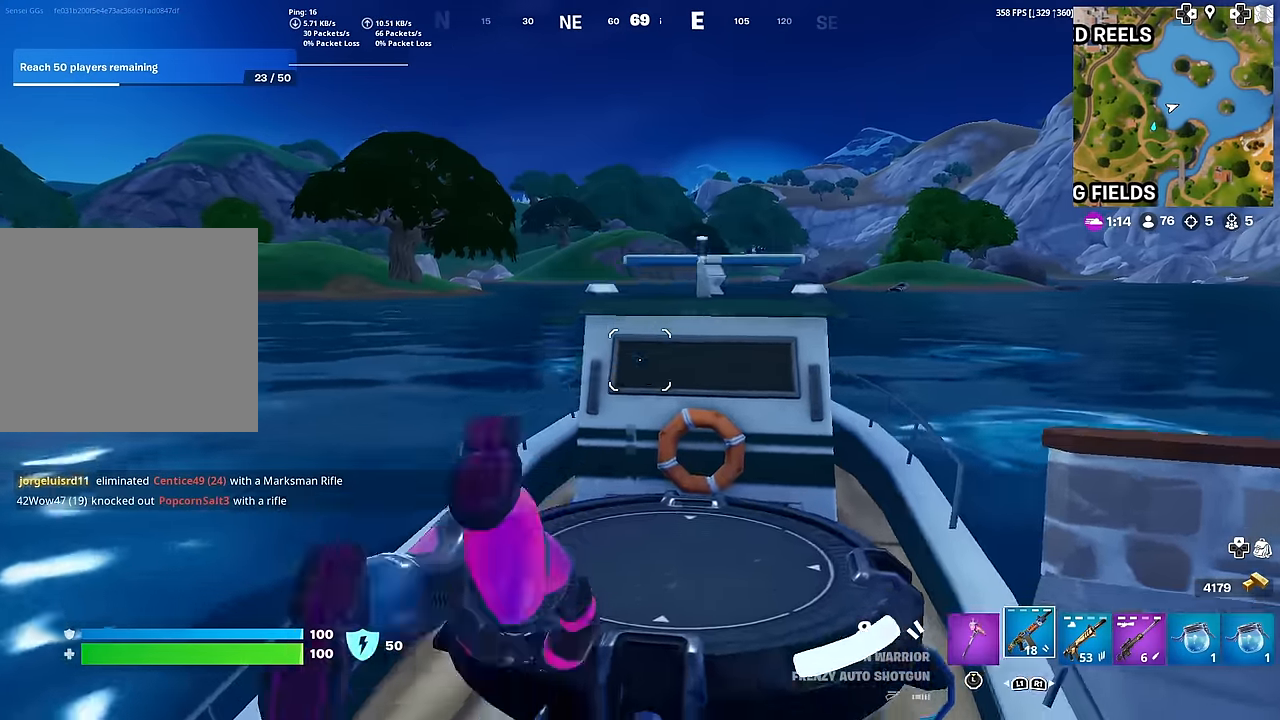
{"buttons": [], "left_stick": "up", "right_stick": "center", "events": [[117, "left_stick", "center"], [284, "CROSS", "down"], [301, "left_stick", "up"], [384, "CROSS", "up"], [401, "right_stick", "down-left"], [451, "right_stick", "center"]]}
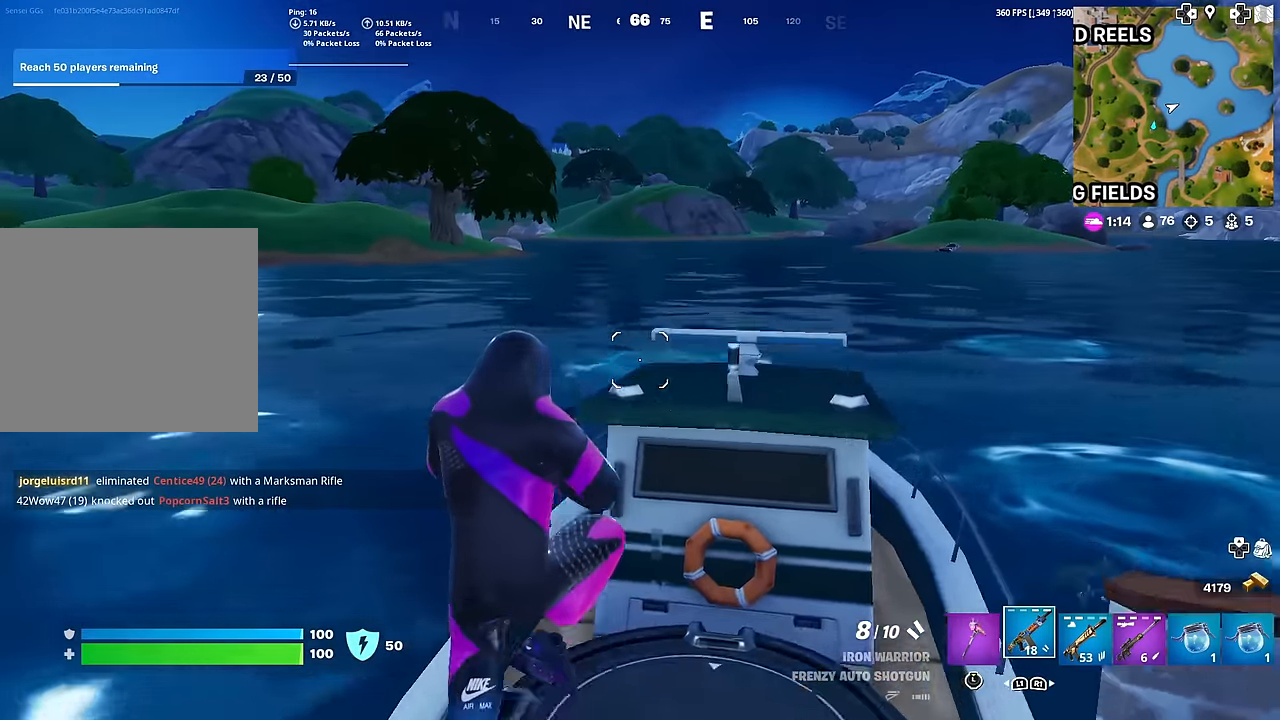
{"buttons": [], "left_stick": "up", "right_stick": "left", "events": [[384, "right_stick", "left"]]}
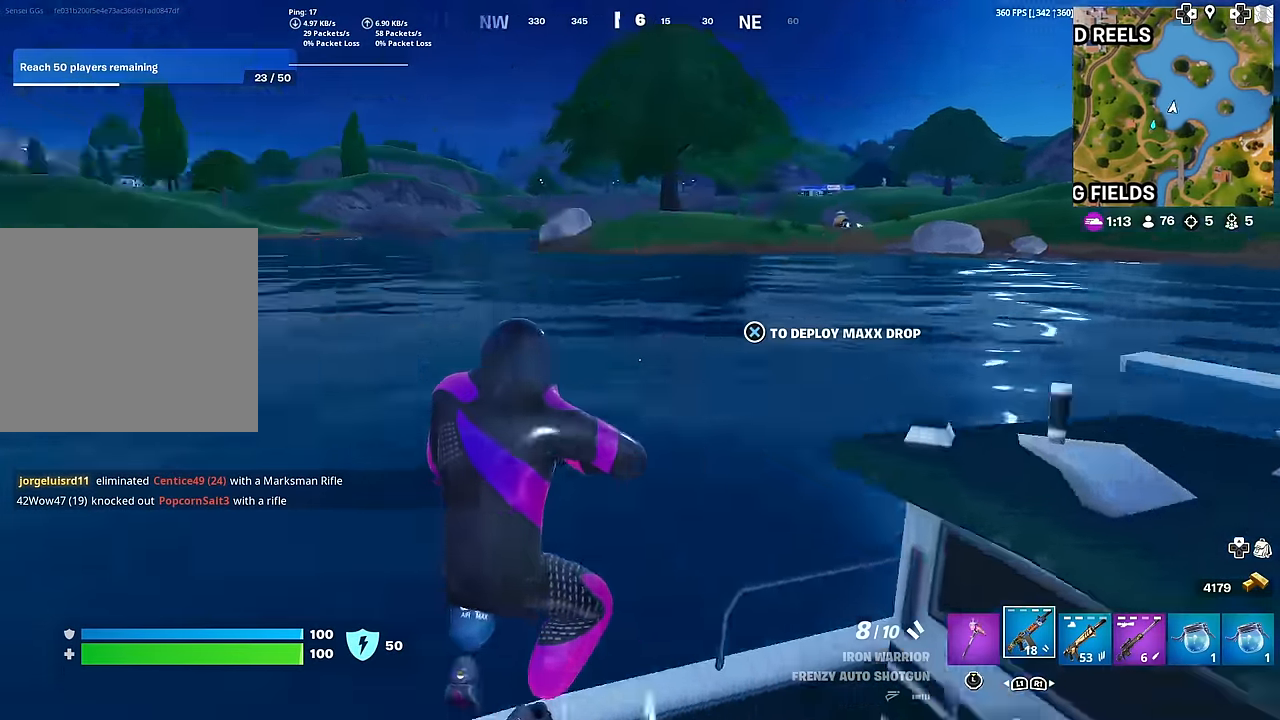
{"buttons": [], "left_stick": "up", "right_stick": "center", "events": [[134, "right_stick", "center"]]}
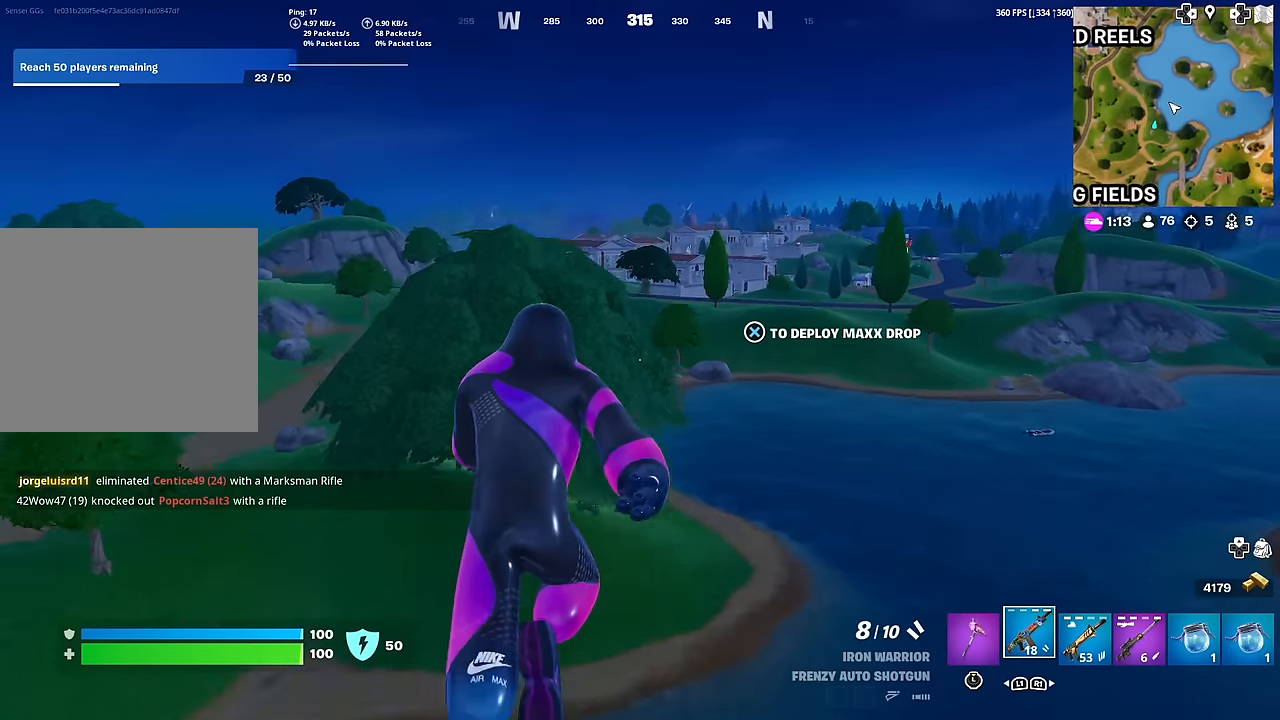
{"buttons": [], "left_stick": "up", "right_stick": "center", "events": []}
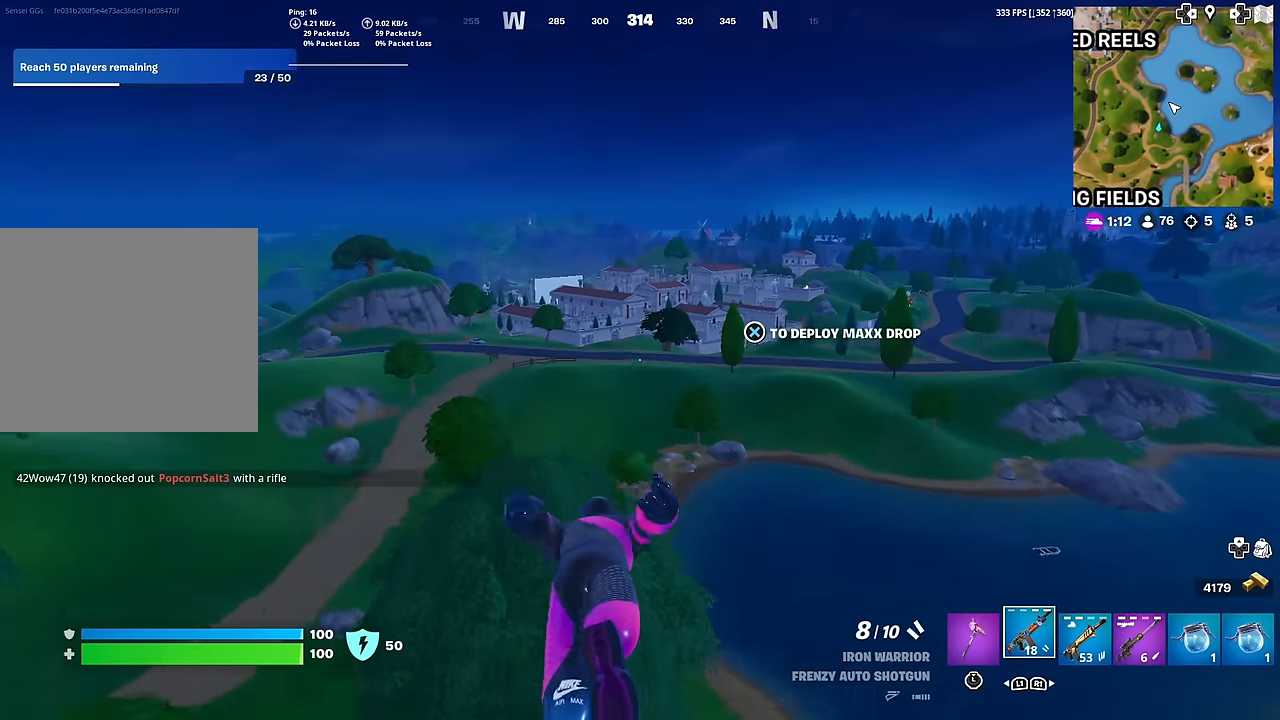
{"buttons": [], "left_stick": "up", "right_stick": "center", "events": []}
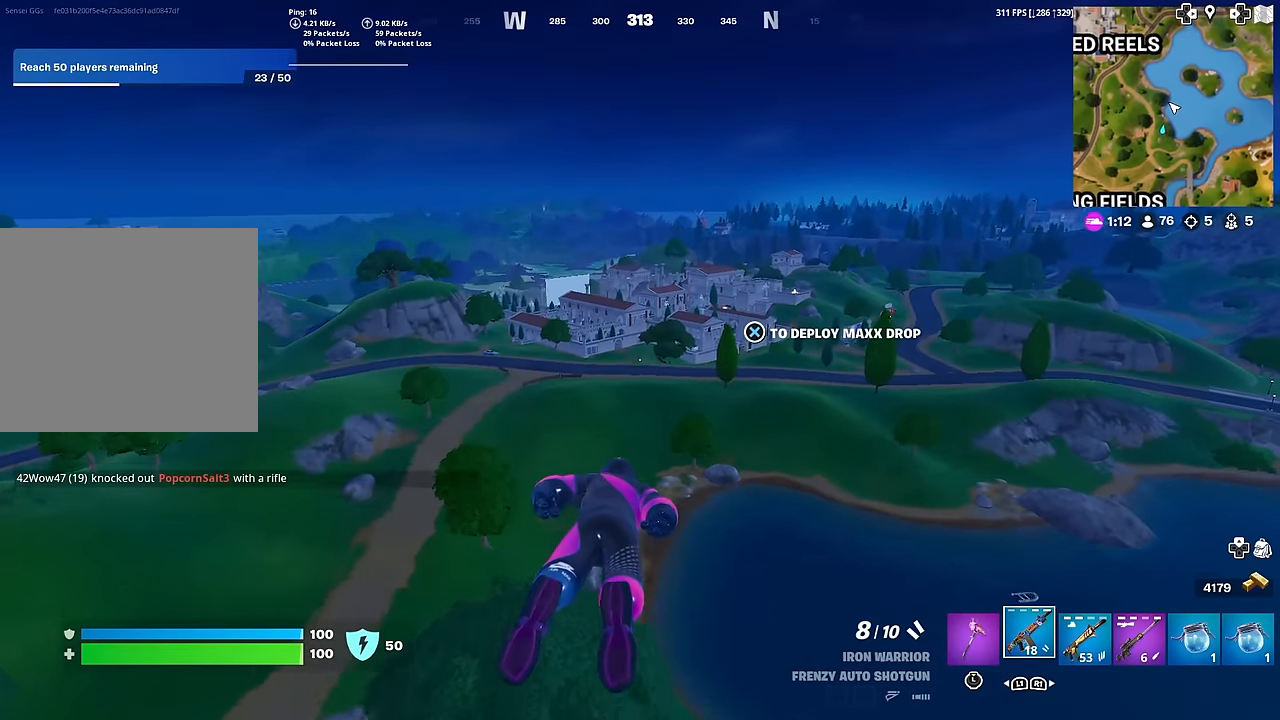
{"buttons": [], "left_stick": "up", "right_stick": "center", "events": [[50, "CROSS", "down"], [233, "CROSS", "up"], [233, "right_stick", "left"], [300, "right_stick", "center"]]}
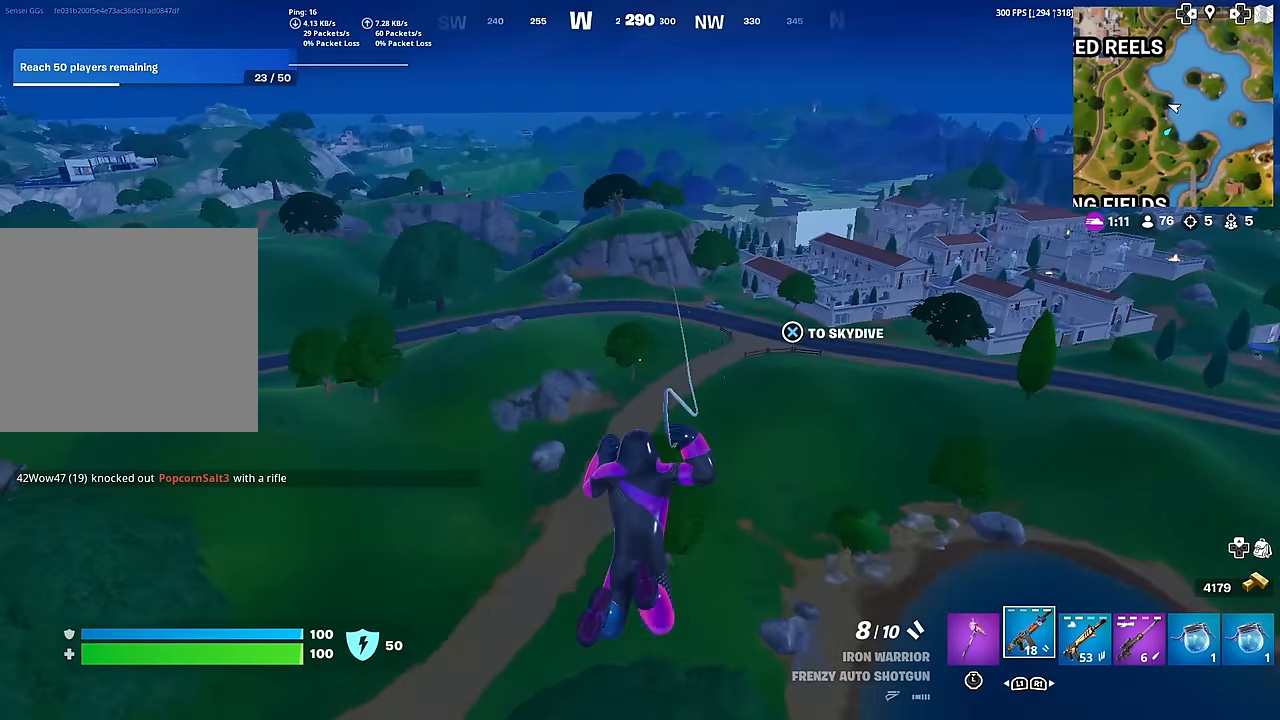
{"buttons": [], "left_stick": "up", "right_stick": "center", "events": []}
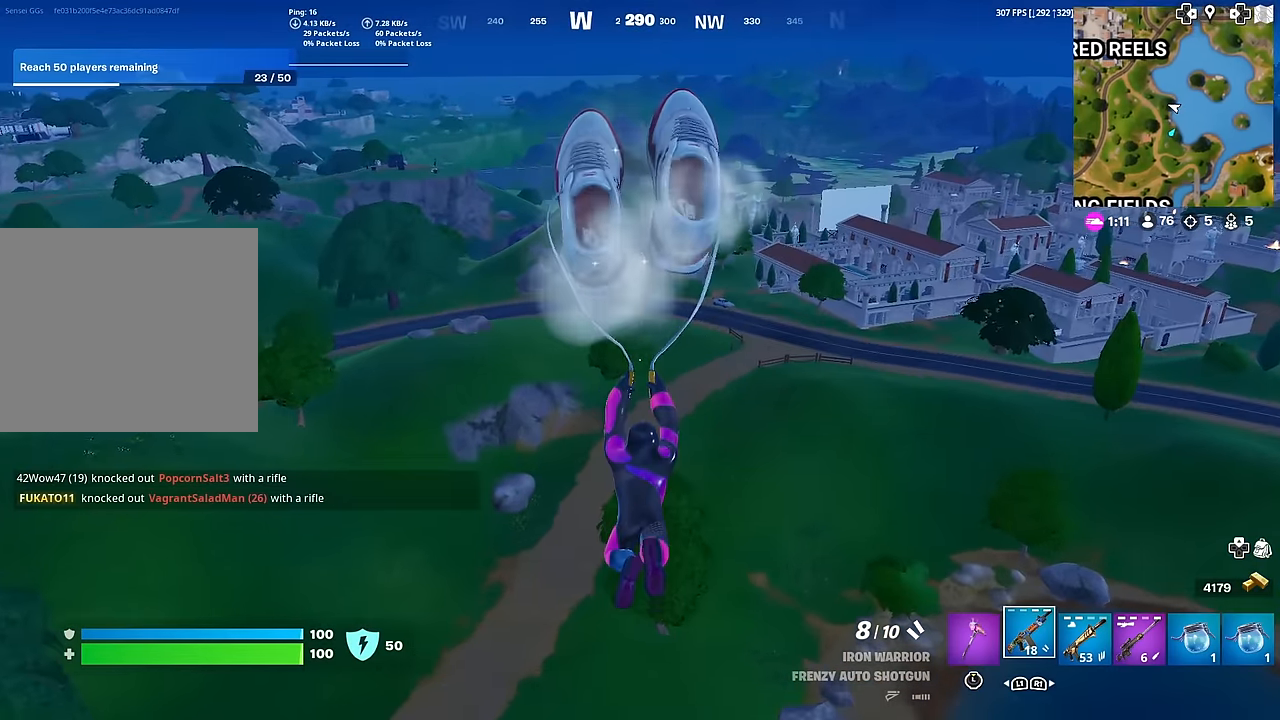
{"buttons": [], "left_stick": "up", "right_stick": "center", "events": []}
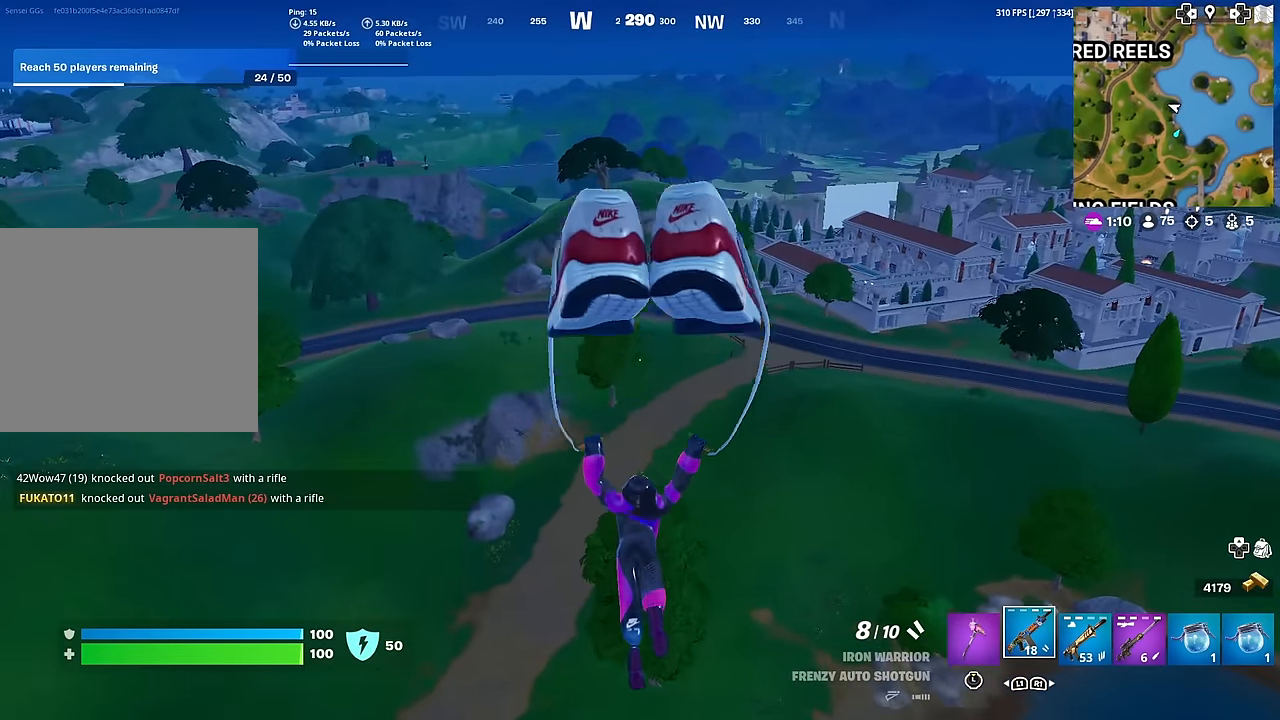
{"buttons": [], "left_stick": "up", "right_stick": "center", "events": []}
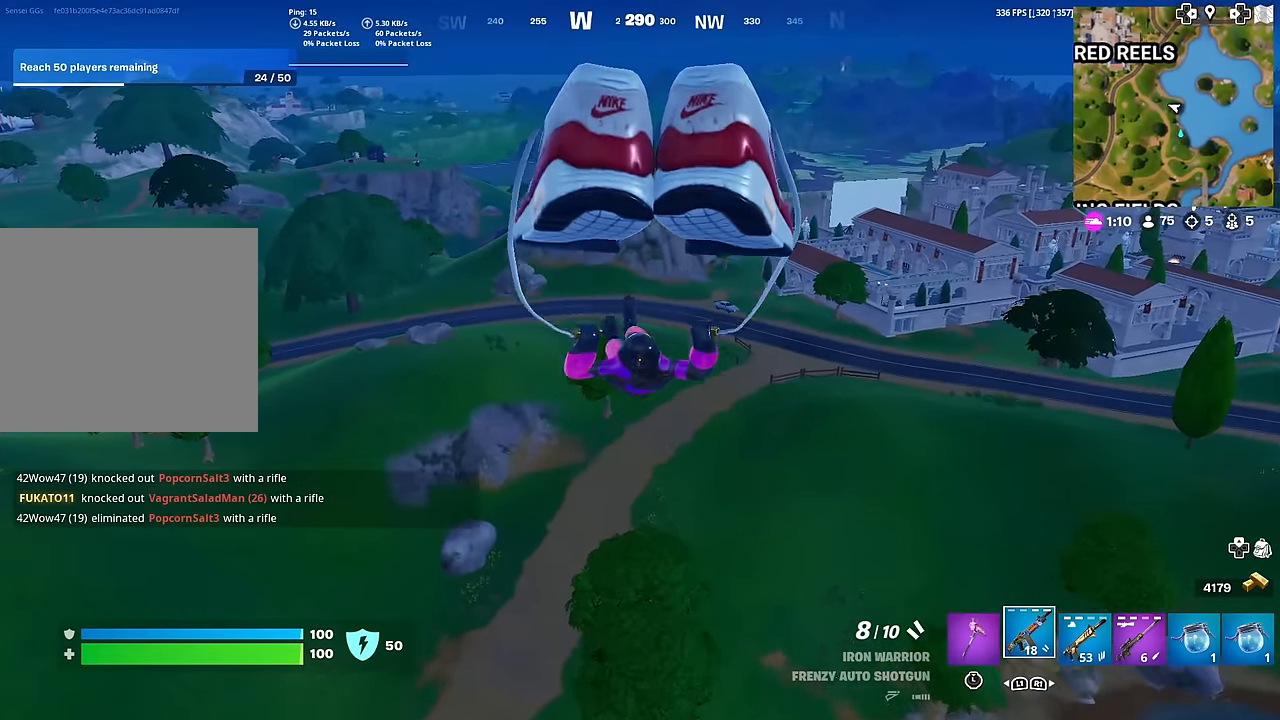
{"buttons": [], "left_stick": "up", "right_stick": "center", "events": []}
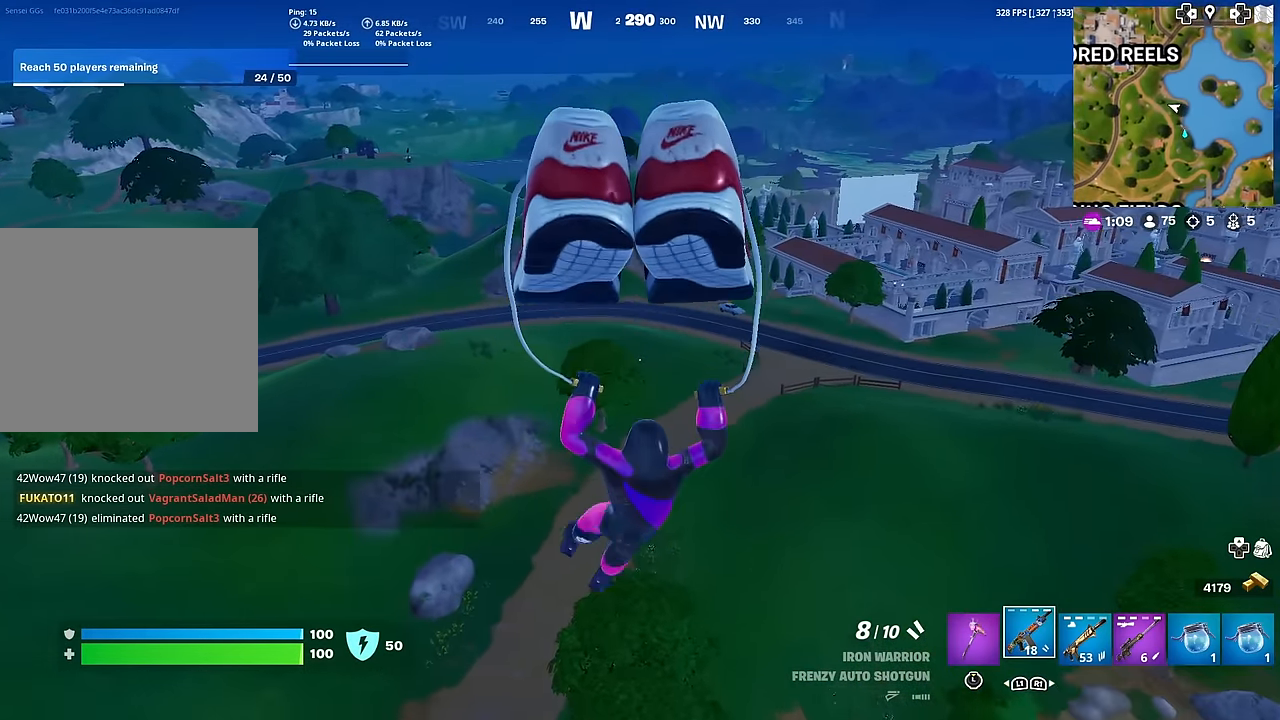
{"buttons": [], "left_stick": "up", "right_stick": "center", "events": []}
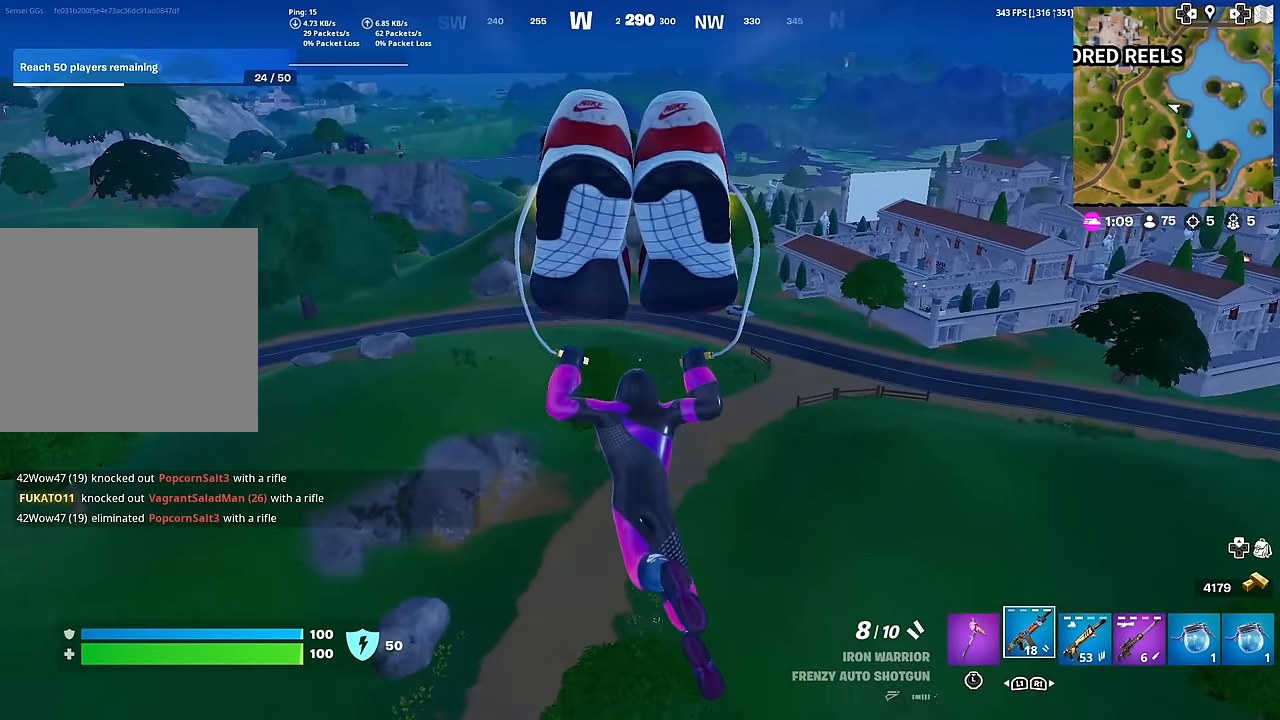
{"buttons": [], "left_stick": "up", "right_stick": "center", "events": []}
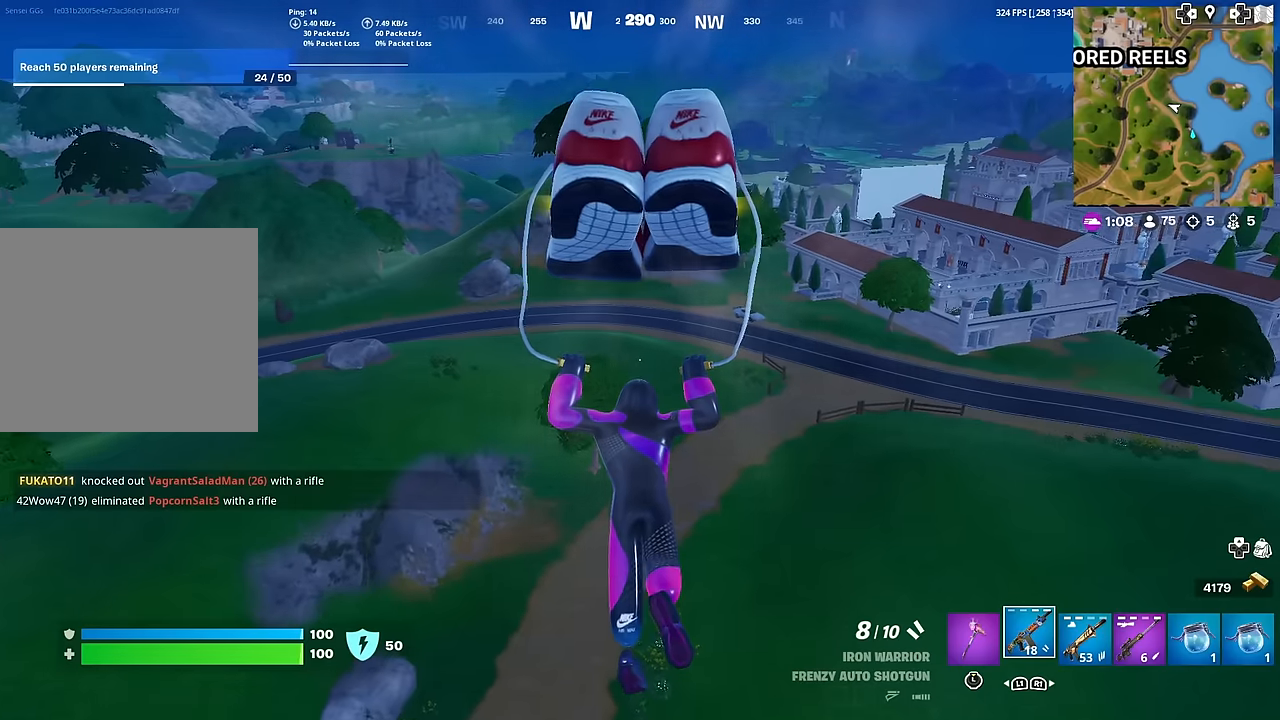
{"buttons": [], "left_stick": "up", "right_stick": "center", "events": []}
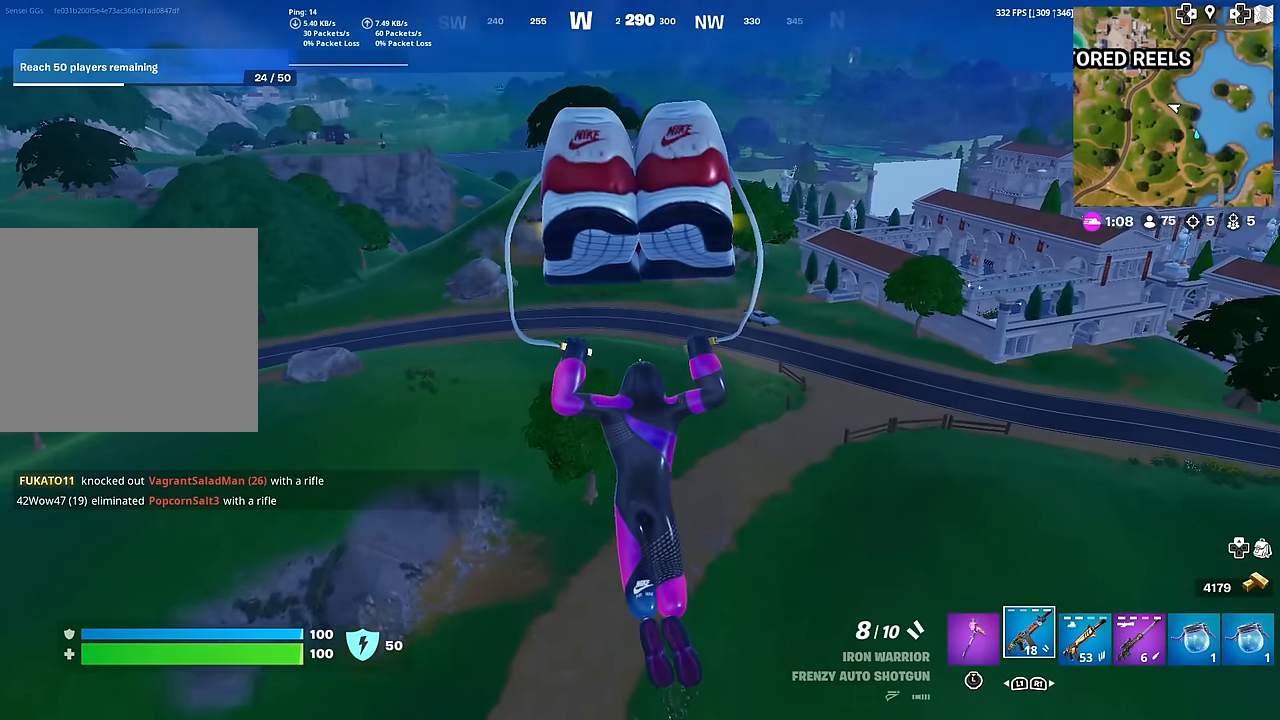
{"buttons": [], "left_stick": "up", "right_stick": "right", "events": [[450, "right_stick", "right"]]}
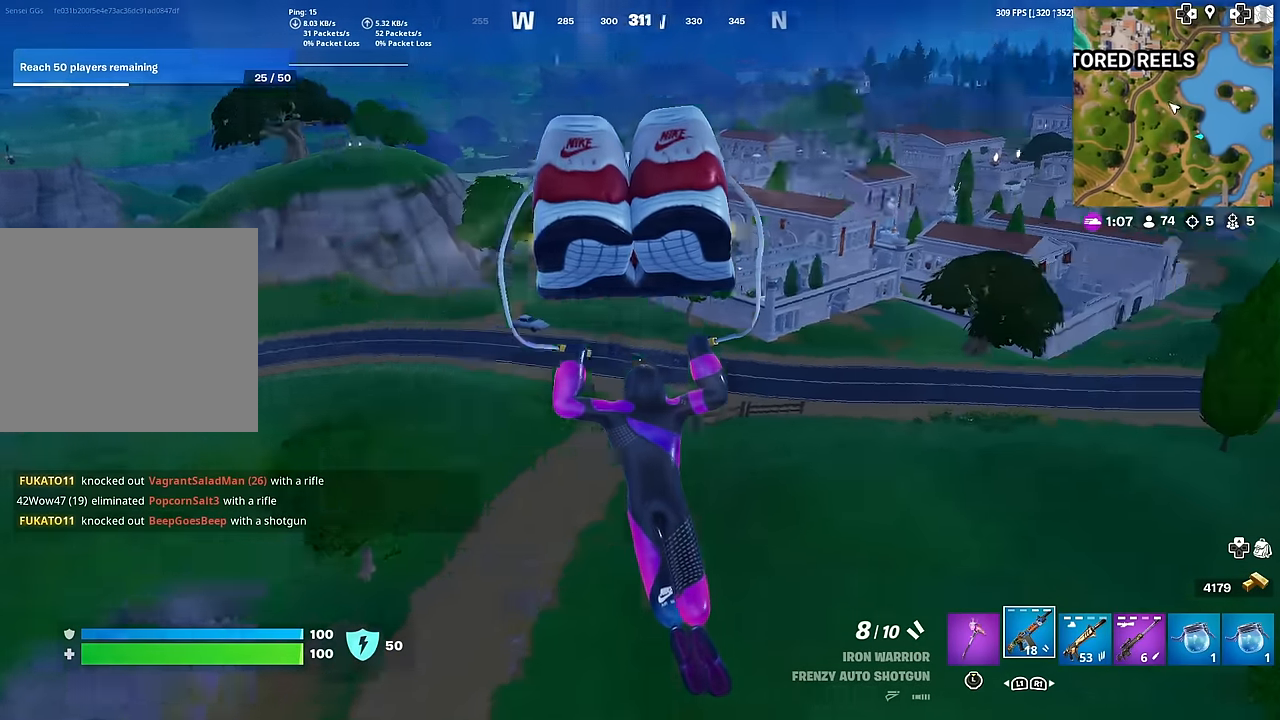
{"buttons": [], "left_stick": "up", "right_stick": "center", "events": [[50, "right_stick", "center"]]}
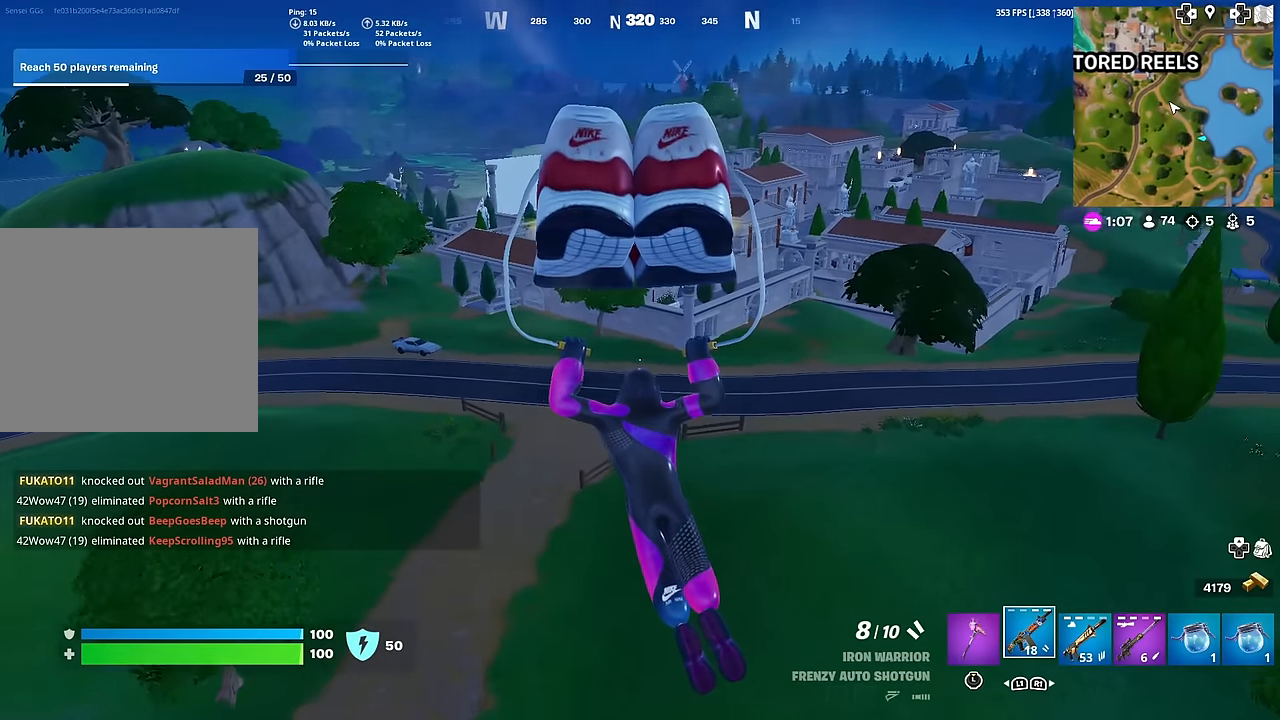
{"buttons": [], "left_stick": "up", "right_stick": "left", "events": [[116, "right_stick", "right"], [183, "right_stick", "center"], [500, "right_stick", "left"]]}
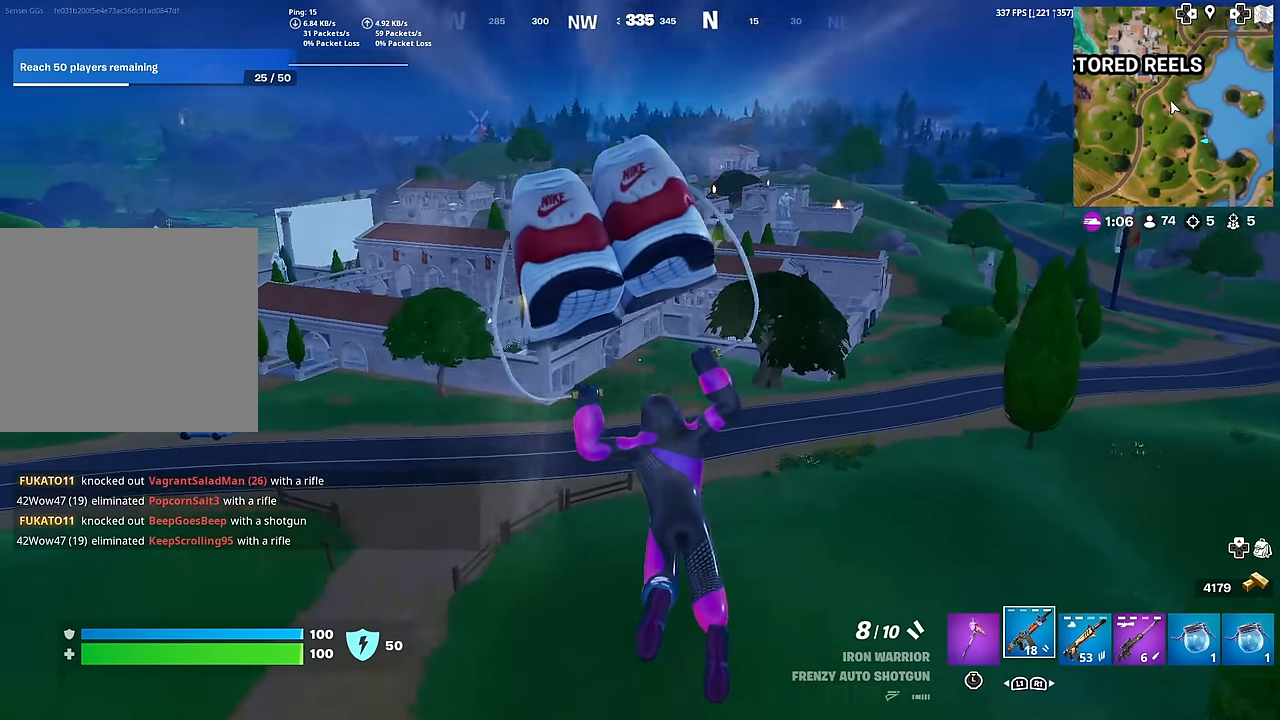
{"buttons": [], "left_stick": "right", "right_stick": "center", "events": [[167, "left_stick", "up-right"], [284, "right_stick", "center"], [434, "left_stick", "right"]]}
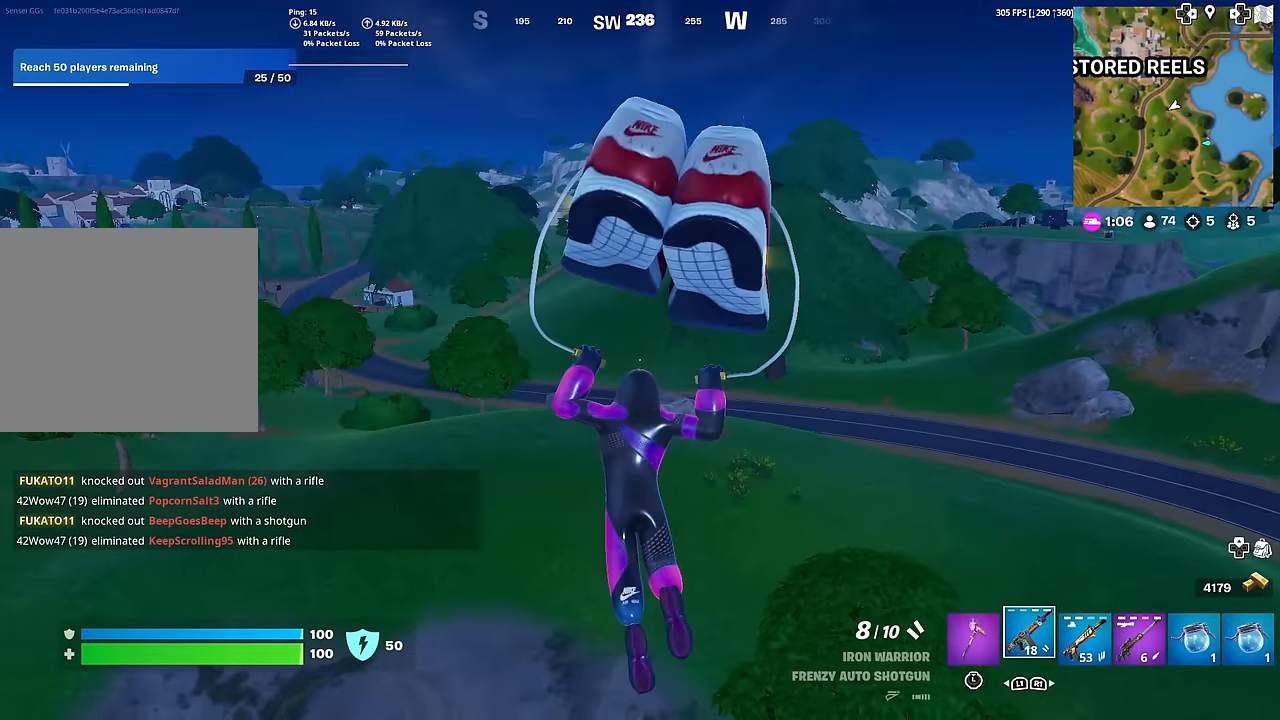
{"buttons": [], "left_stick": "up-right", "right_stick": "center", "events": [[183, "left_stick", "up-right"]]}
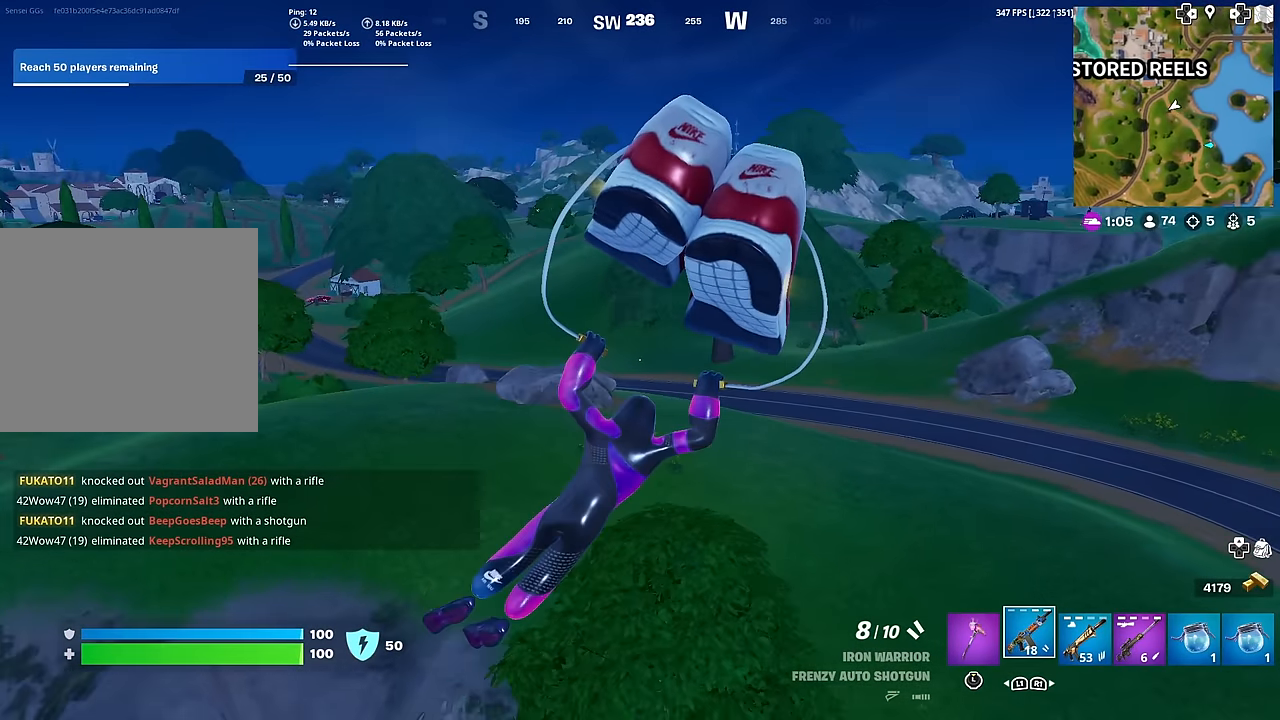
{"buttons": [], "left_stick": "up", "right_stick": "center", "events": [[417, "left_stick", "up"]]}
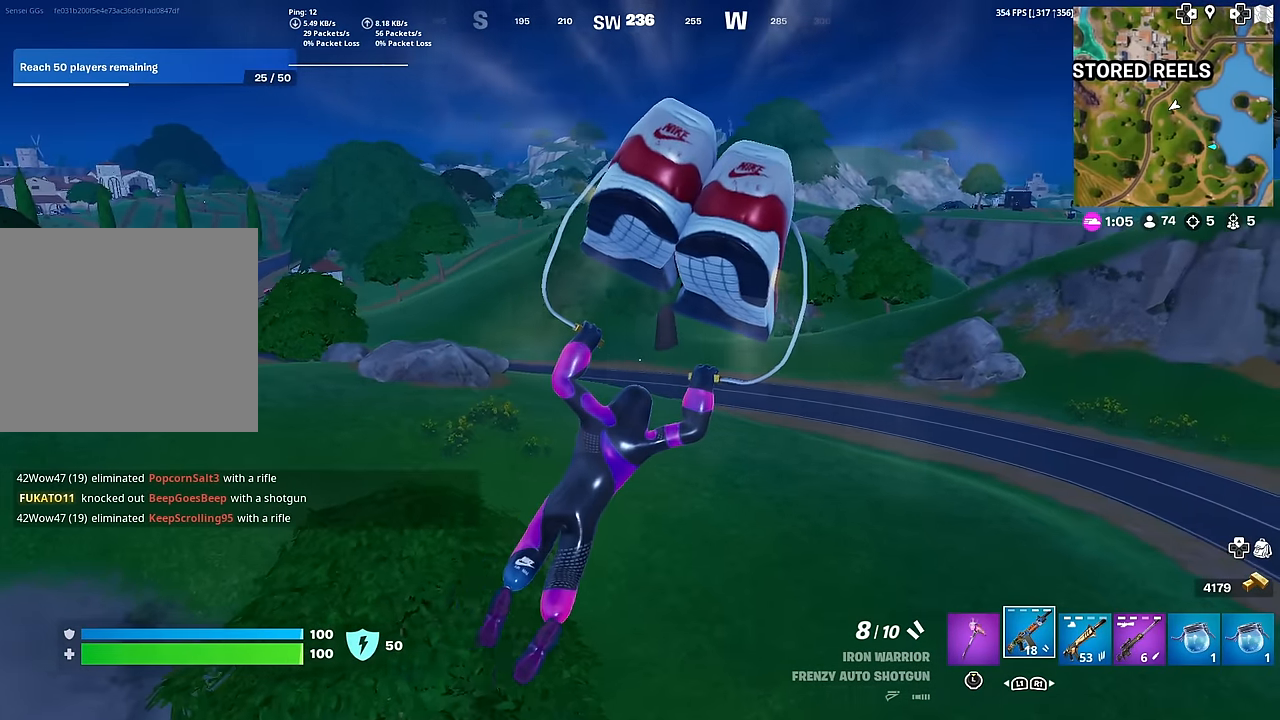
{"buttons": [], "left_stick": "up", "right_stick": "center", "events": [[166, "right_stick", "left"], [233, "right_stick", "center"]]}
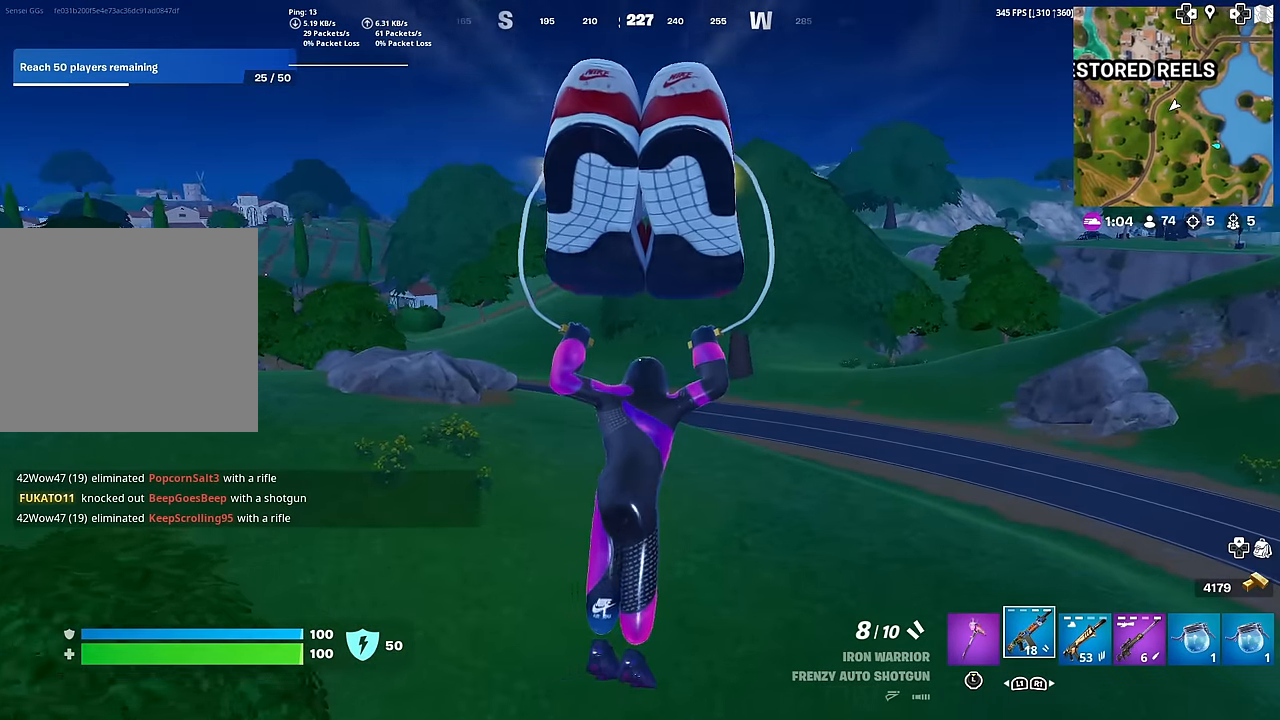
{"buttons": [], "left_stick": "up-right", "right_stick": "down-right", "events": [[50, "R1", "down"], [184, "R1", "up"], [234, "R1", "down"], [350, "R1", "up"], [451, "left_stick", "up-right"], [501, "right_stick", "down-right"]]}
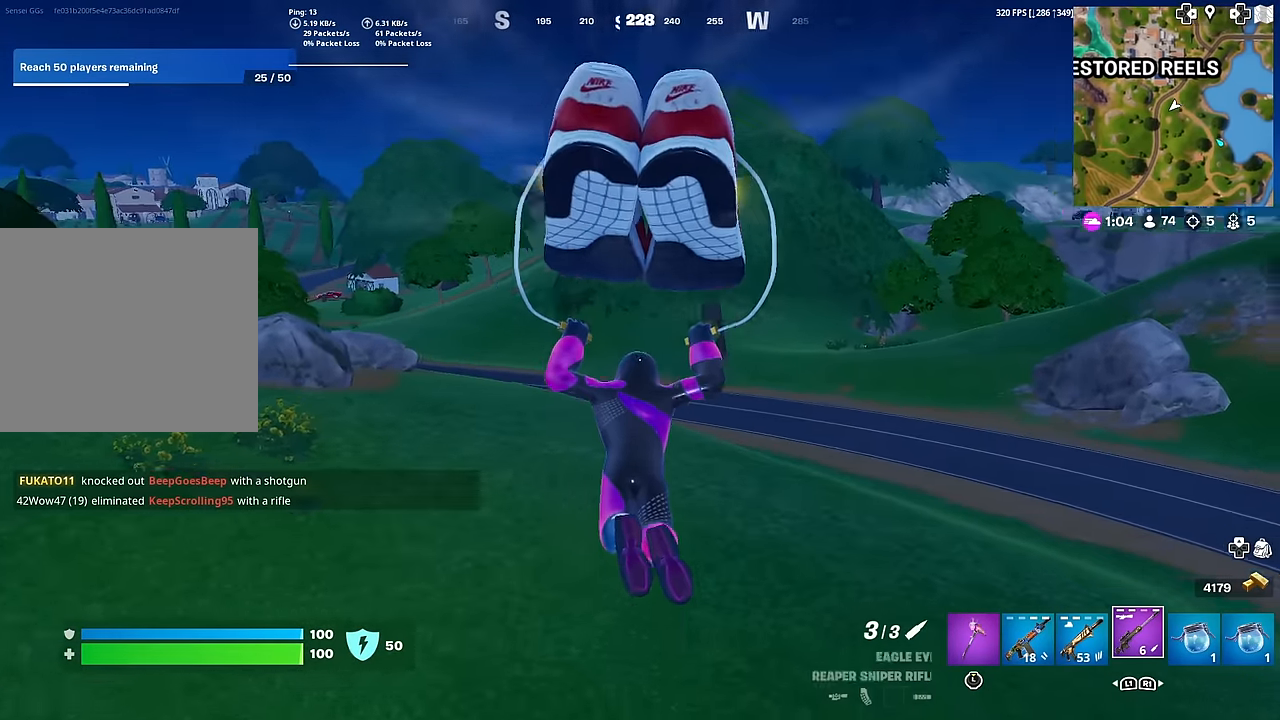
{"buttons": [], "left_stick": "up-right", "right_stick": "center", "events": [[16, "right_stick", "right"], [183, "right_stick", "center"]]}
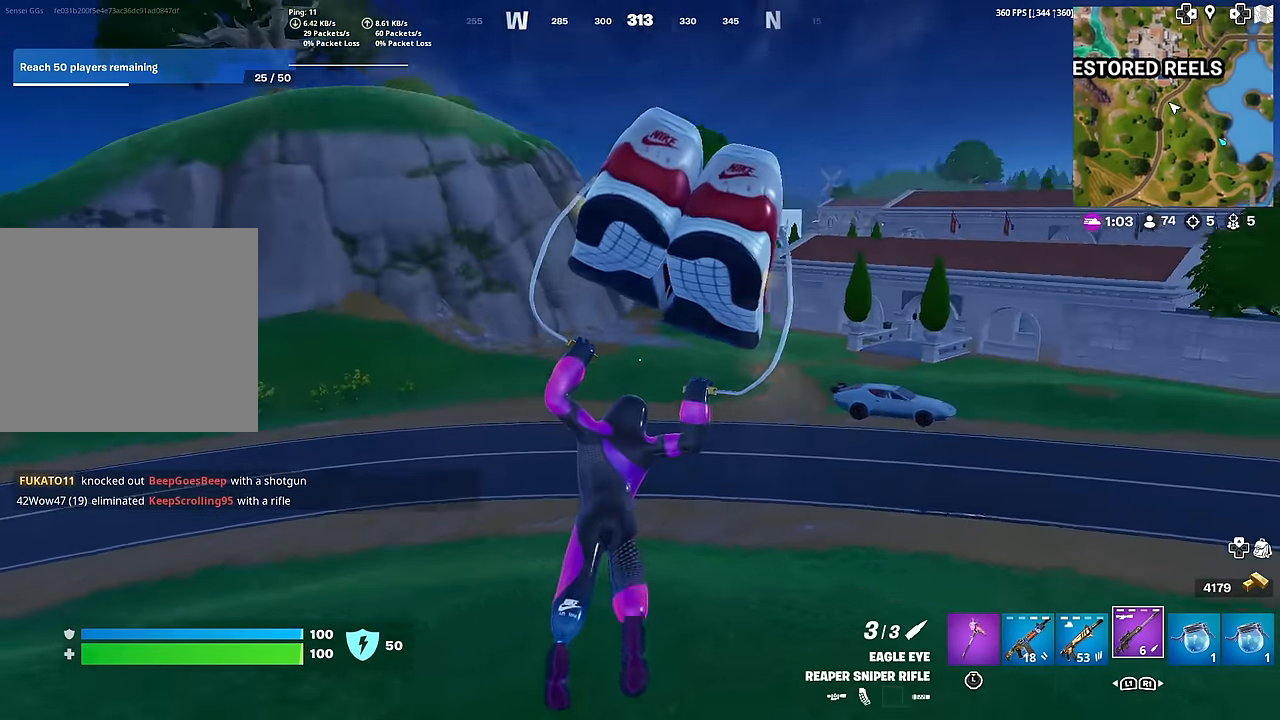
{"buttons": [], "left_stick": "up", "right_stick": "center", "events": [[284, "left_stick", "up"]]}
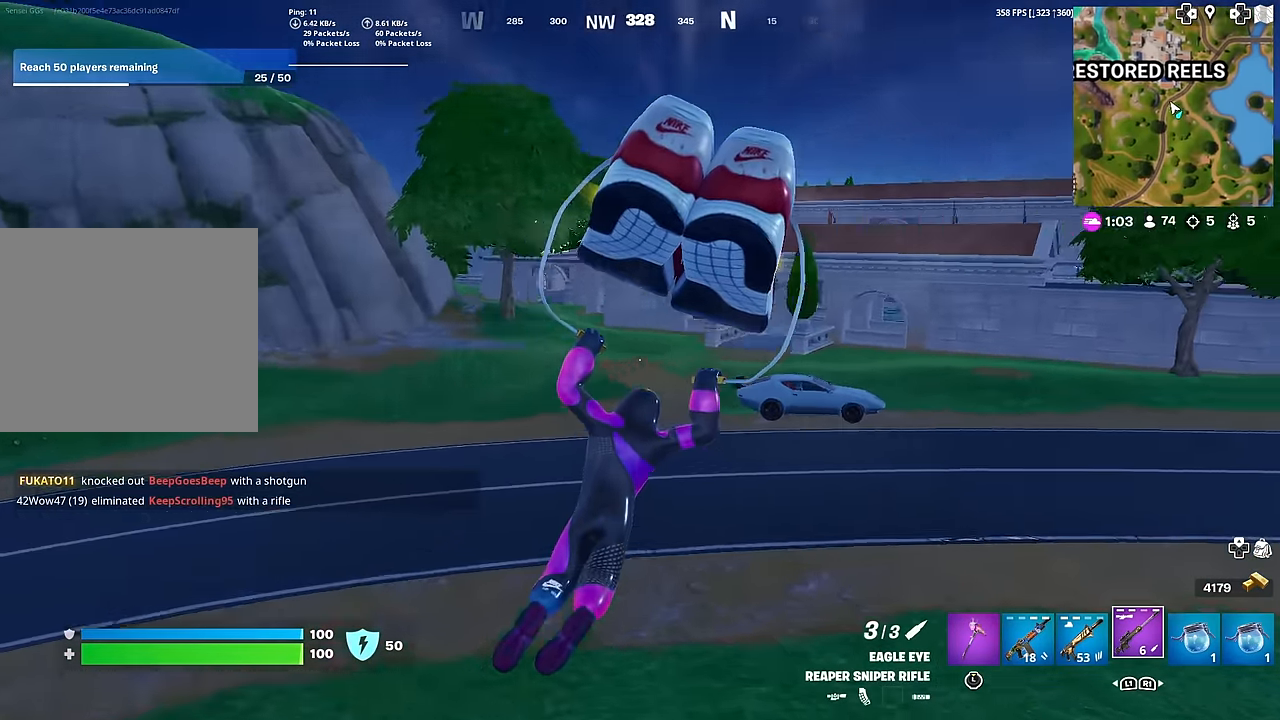
{"buttons": ["R3"], "left_stick": "up", "right_stick": "center", "events": [[166, "R3", "down"]]}
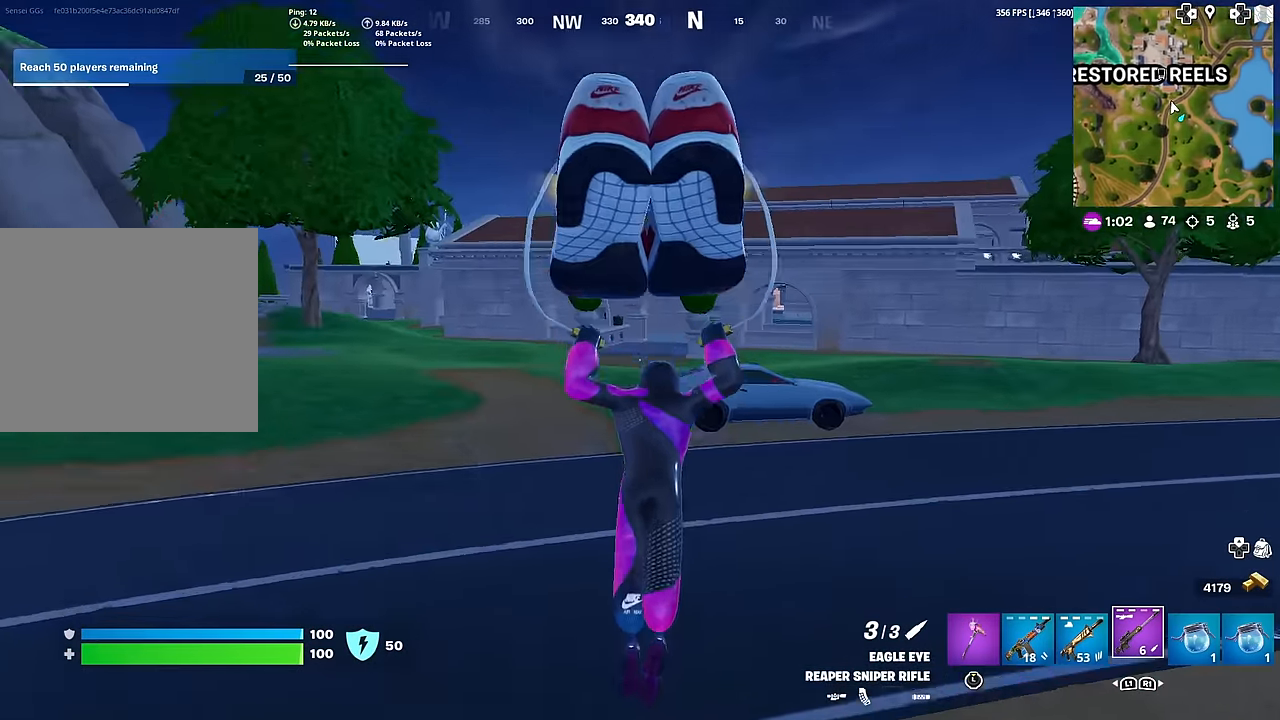
{"buttons": ["R3"], "left_stick": "up", "right_stick": "center", "events": [[84, "R3", "up"], [401, "R3", "down"]]}